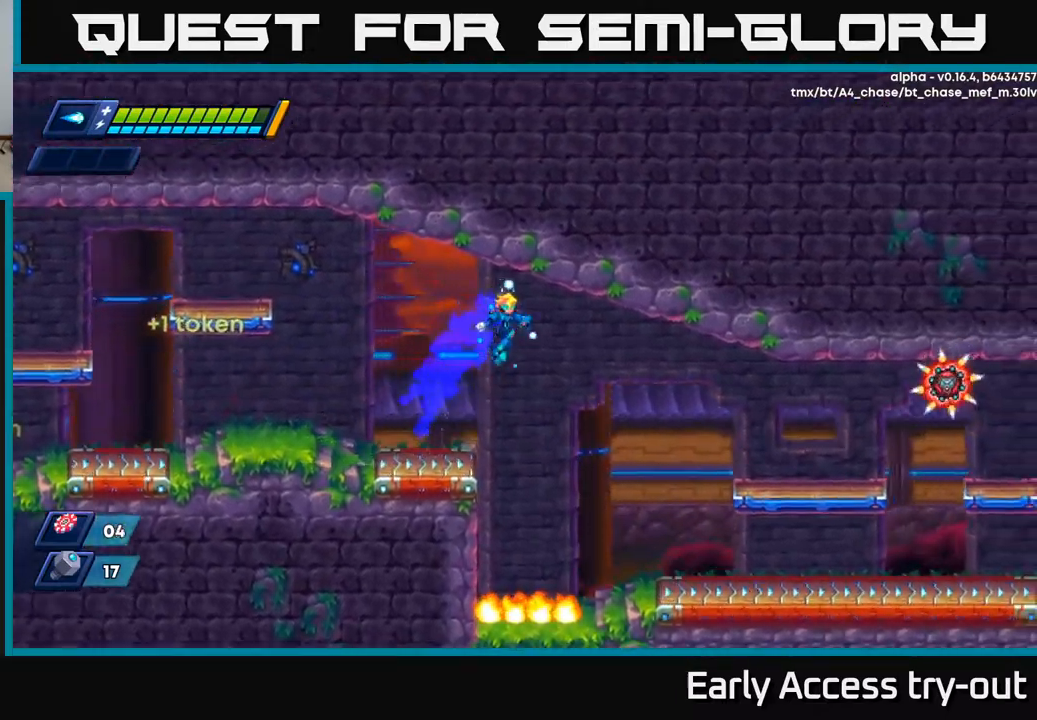
Gameplay with a controller (Xbox layout); each line is a JSON object with the inputs held at the frame after it. "events" lists button and stick changes between this image and that frame as [ms after this image, input, new state], when the widget could be followed in between.
{"buttons": ["X", "DPAD_RIGHT"], "left_stick": "center", "right_stick": "center", "events": [[300, "R2", "up"], [467, "X", "down"]]}
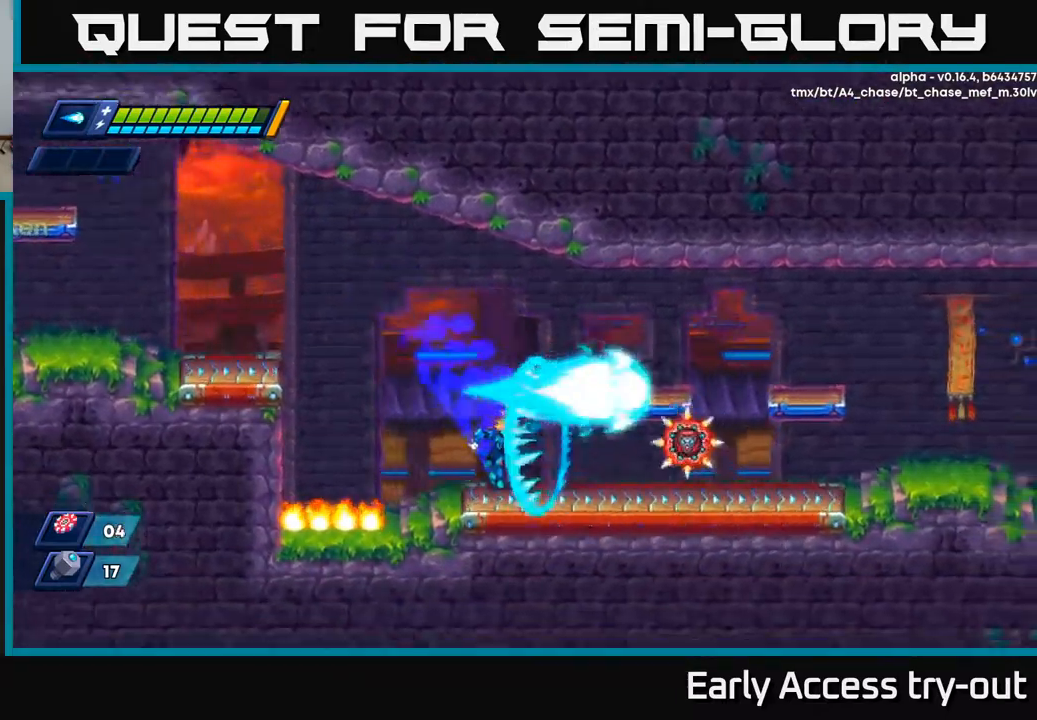
{"buttons": ["A", "R2", "DPAD_RIGHT"], "left_stick": "center", "right_stick": "center", "events": [[17, "DPAD_RIGHT", "up"], [50, "X", "up"], [117, "X", "down"], [167, "X", "up"], [200, "DPAD_RIGHT", "down"], [234, "X", "down"], [284, "X", "up"], [300, "DPAD_RIGHT", "up"], [350, "X", "down"], [400, "DPAD_RIGHT", "down"], [417, "A", "down"], [434, "X", "up"], [467, "R2", "down"]]}
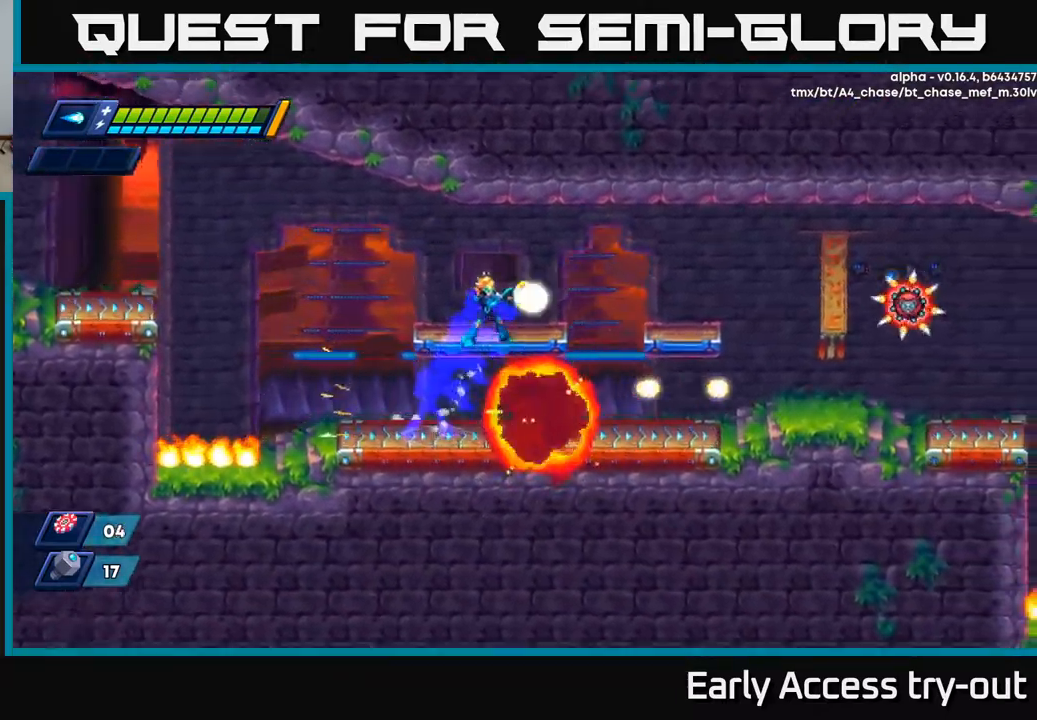
{"buttons": ["DPAD_RIGHT"], "left_stick": "center", "right_stick": "center", "events": [[50, "X", "down"], [67, "A", "up"], [100, "X", "up"], [117, "R2", "up"], [167, "X", "down"], [234, "X", "up"], [317, "X", "down"], [367, "X", "up"]]}
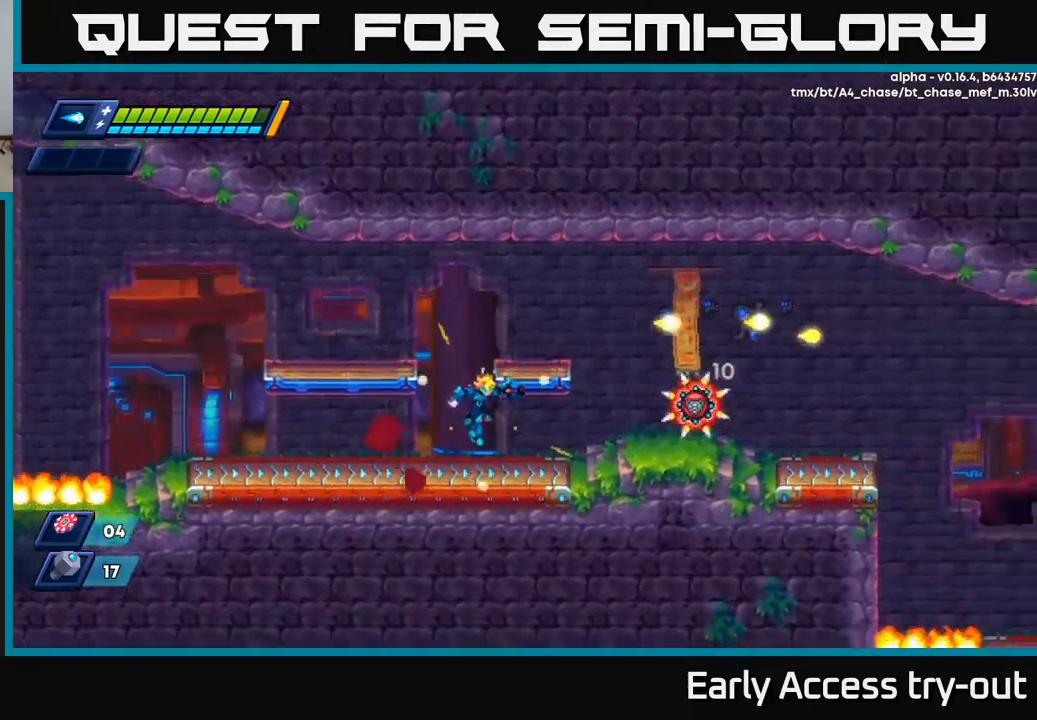
{"buttons": ["A", "DPAD_RIGHT"], "left_stick": "center", "right_stick": "center", "events": [[84, "X", "down"], [150, "X", "up"], [217, "X", "down"], [284, "X", "up"], [317, "X", "down"], [334, "A", "down"], [417, "X", "up"], [434, "R2", "down"], [500, "R2", "up"]]}
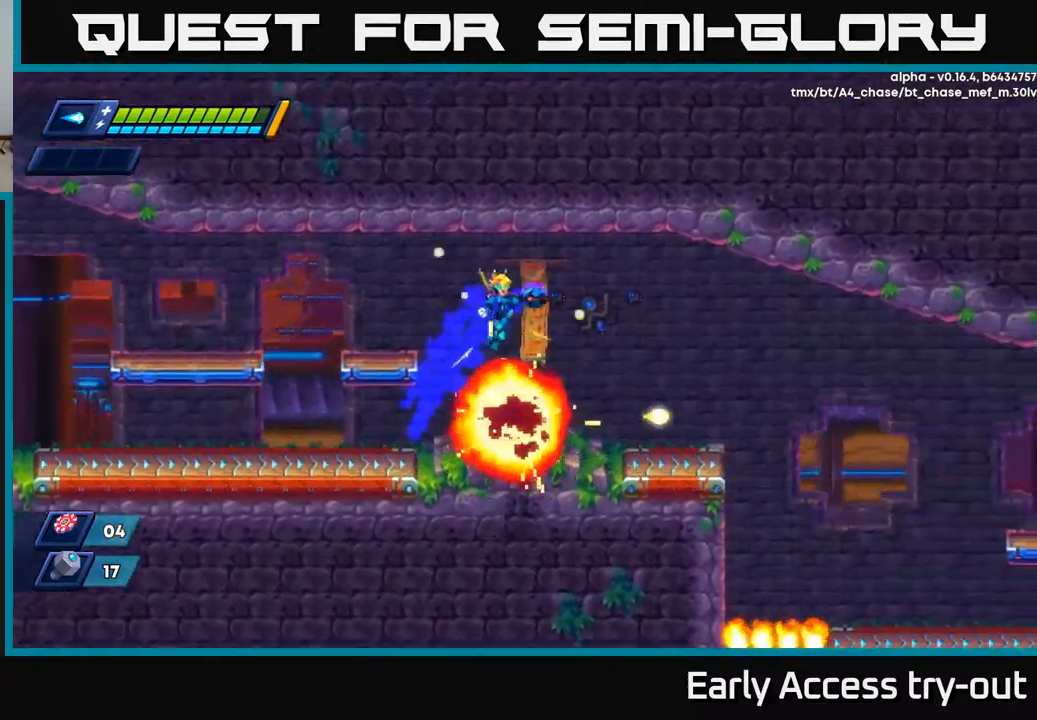
{"buttons": ["A", "R2", "DPAD_RIGHT"], "left_stick": "center", "right_stick": "center", "events": [[17, "A", "up"], [434, "R2", "down"], [500, "A", "down"]]}
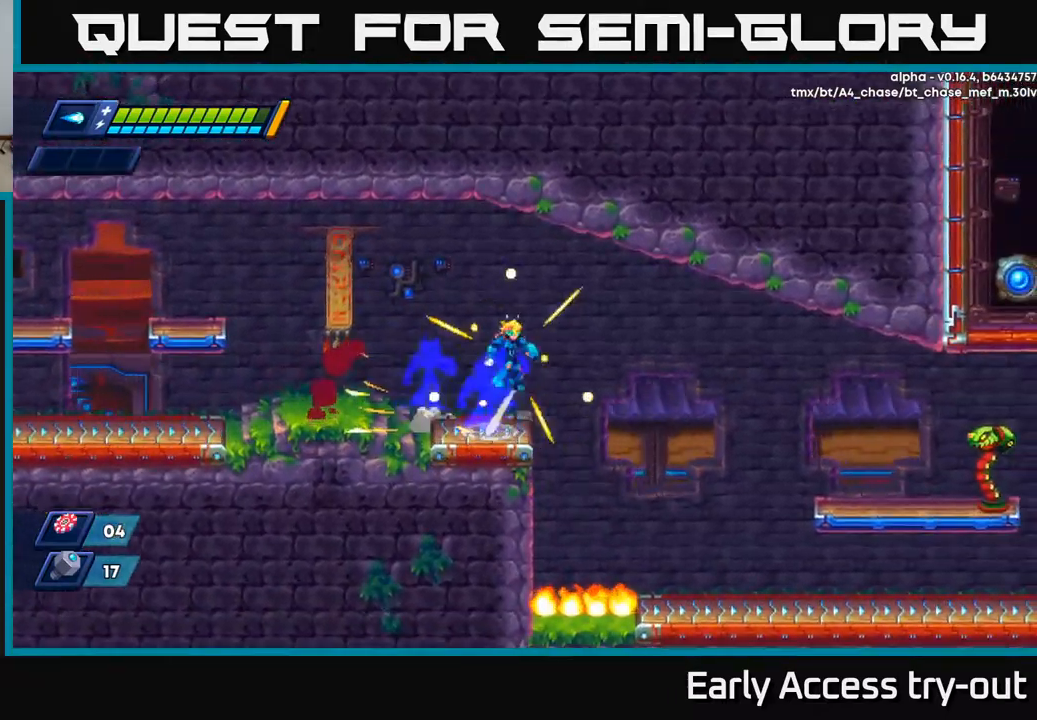
{"buttons": ["DPAD_RIGHT"], "left_stick": "center", "right_stick": "center", "events": [[117, "A", "up"], [367, "R2", "up"]]}
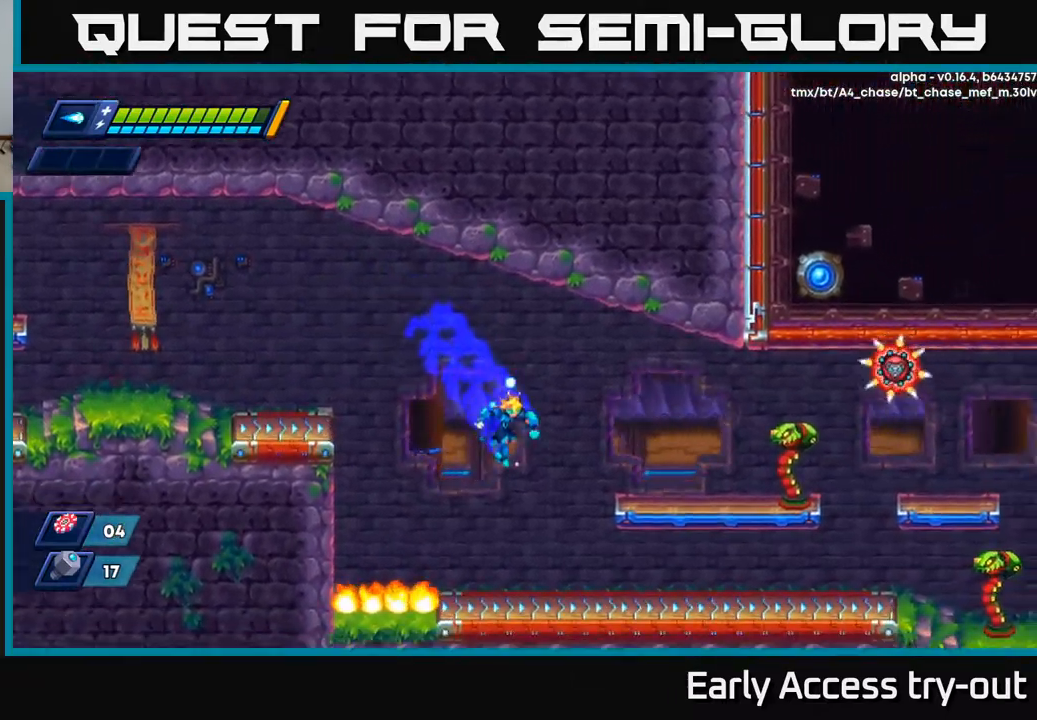
{"buttons": ["A", "X"], "left_stick": "center", "right_stick": "center", "events": [[84, "X", "down"], [117, "DPAD_RIGHT", "up"], [168, "X", "up"], [268, "A", "down"], [434, "X", "down"]]}
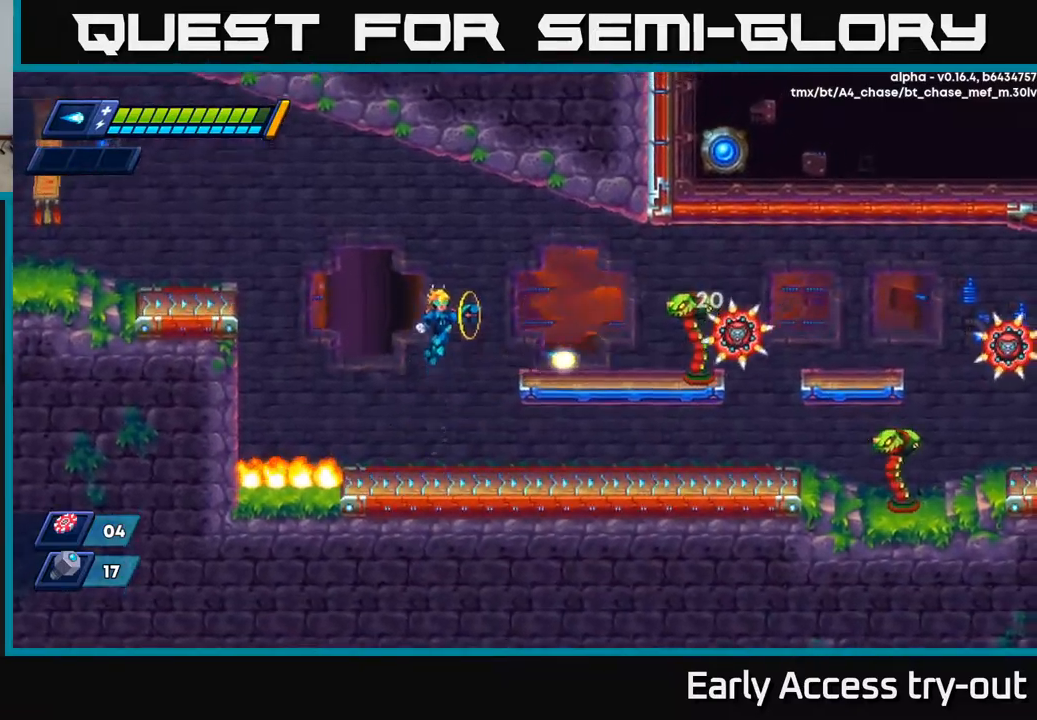
{"buttons": ["A"], "left_stick": "center", "right_stick": "center", "events": [[50, "A", "up"], [50, "X", "up"], [117, "X", "down"], [217, "X", "up"], [250, "X", "down"], [317, "X", "up"], [400, "X", "down"], [467, "A", "down"], [484, "X", "up"]]}
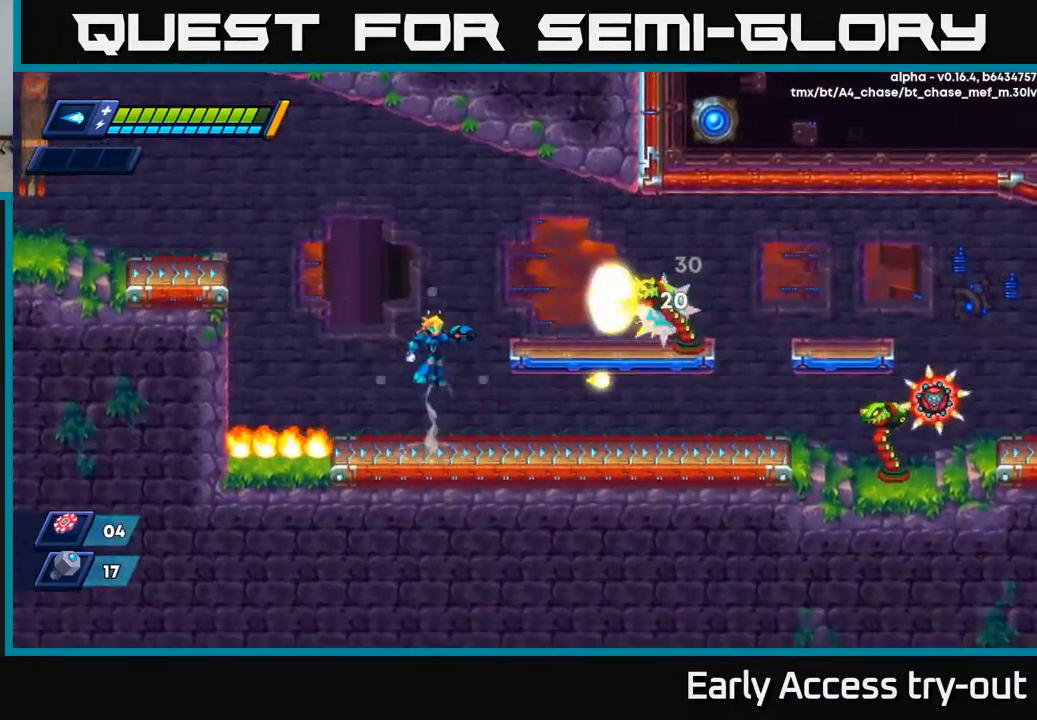
{"buttons": ["X"], "left_stick": "center", "right_stick": "center", "events": [[67, "X", "down"], [117, "A", "up"], [167, "X", "up"], [217, "X", "down"], [267, "X", "up"], [334, "X", "down"], [400, "X", "up"], [434, "X", "down"]]}
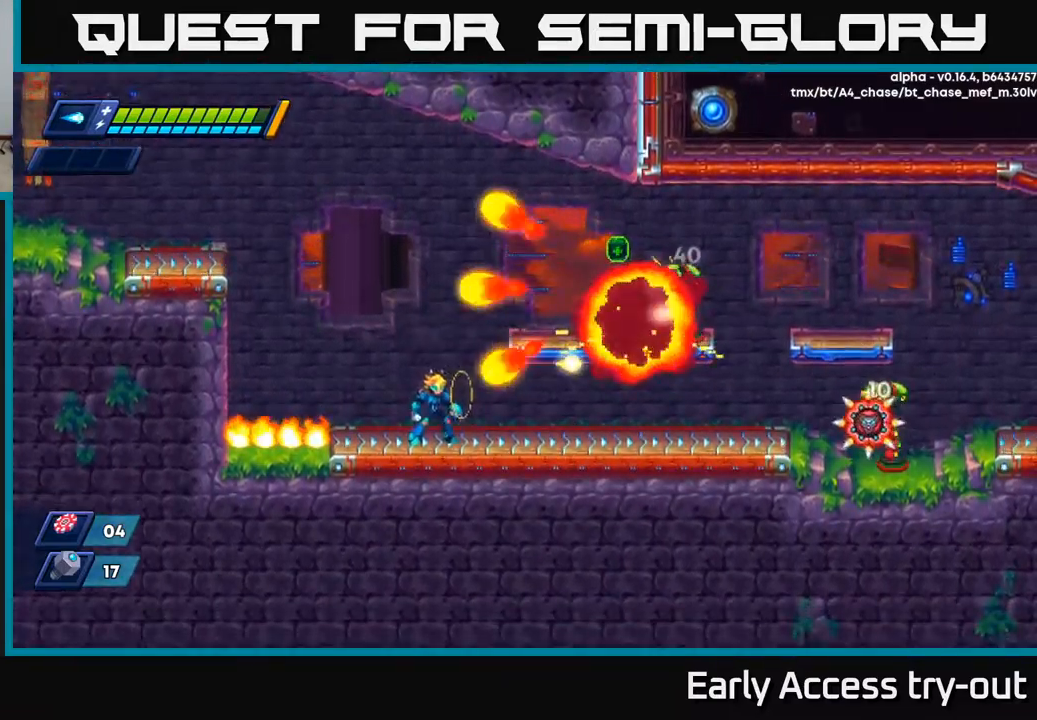
{"buttons": ["DPAD_RIGHT"], "left_stick": "center", "right_stick": "center", "events": [[34, "X", "up"], [100, "DPAD_LEFT", "down"], [234, "DPAD_LEFT", "up"], [300, "A", "down"], [384, "A", "up"], [417, "DPAD_RIGHT", "down"]]}
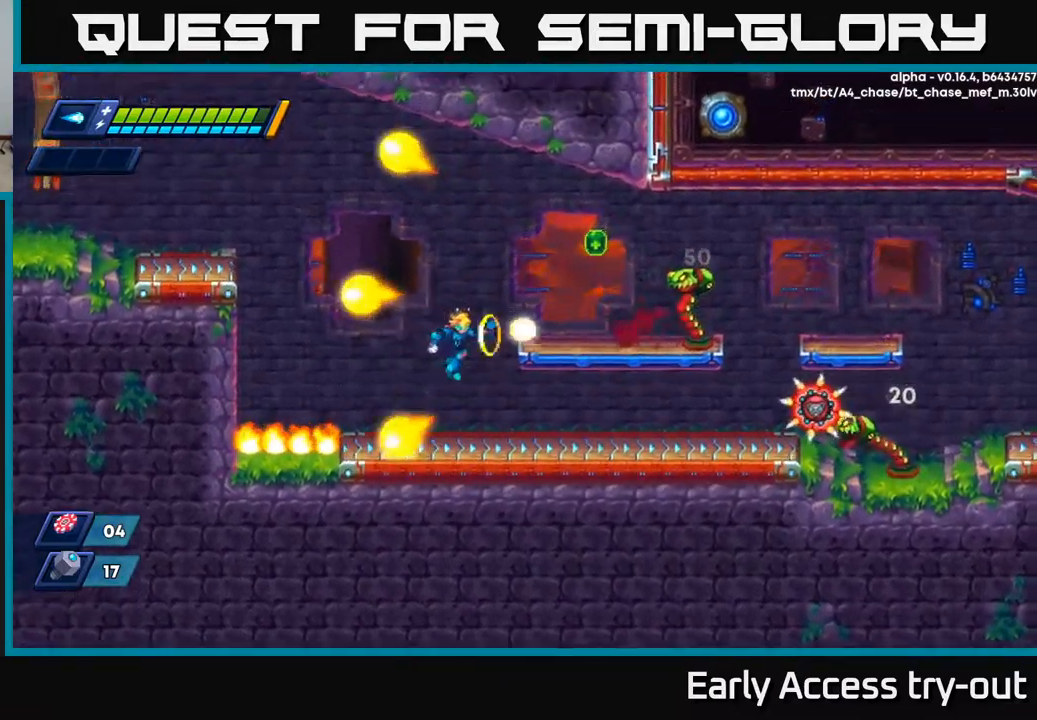
{"buttons": ["DPAD_RIGHT"], "left_stick": "center", "right_stick": "center", "events": [[17, "X", "down"], [50, "DPAD_RIGHT", "up"], [117, "X", "up"], [284, "A", "down"], [350, "DPAD_RIGHT", "down"], [367, "X", "down"], [500, "A", "up"], [500, "X", "up"]]}
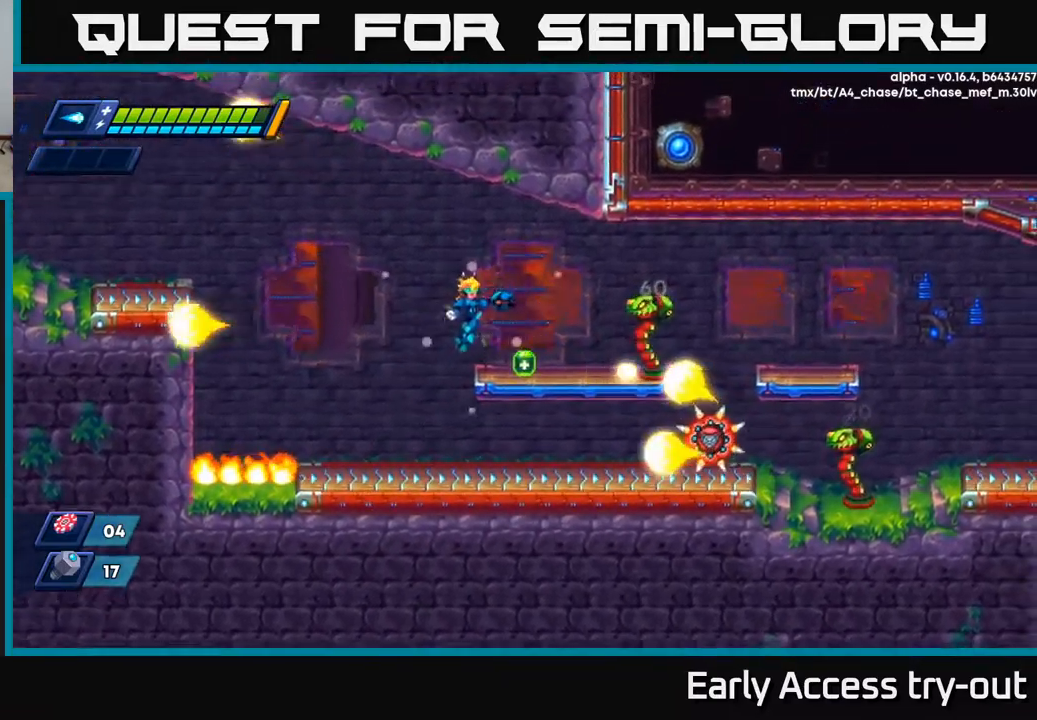
{"buttons": ["X"], "left_stick": "center", "right_stick": "center", "events": [[50, "DPAD_RIGHT", "up"], [50, "X", "down"], [117, "X", "up"], [184, "X", "down"], [234, "X", "up"], [284, "X", "down"], [367, "X", "up"], [434, "X", "down"]]}
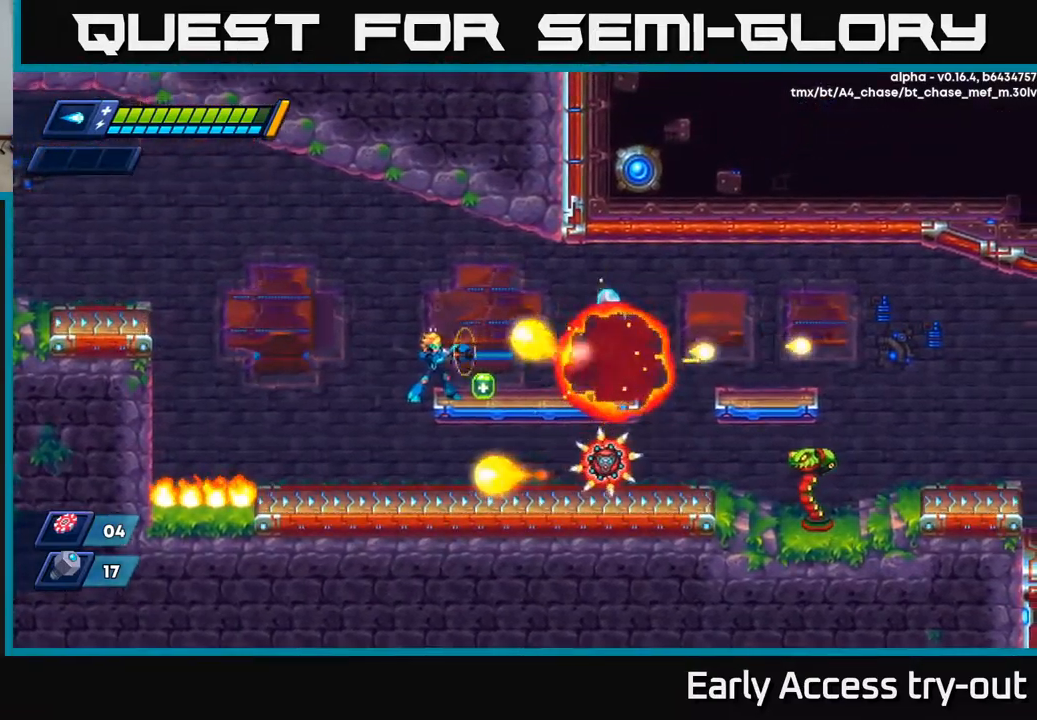
{"buttons": ["DPAD_LEFT"], "left_stick": "center", "right_stick": "center", "events": [[17, "X", "up"], [217, "DPAD_RIGHT", "down"], [367, "DPAD_RIGHT", "up"], [384, "DPAD_LEFT", "down"]]}
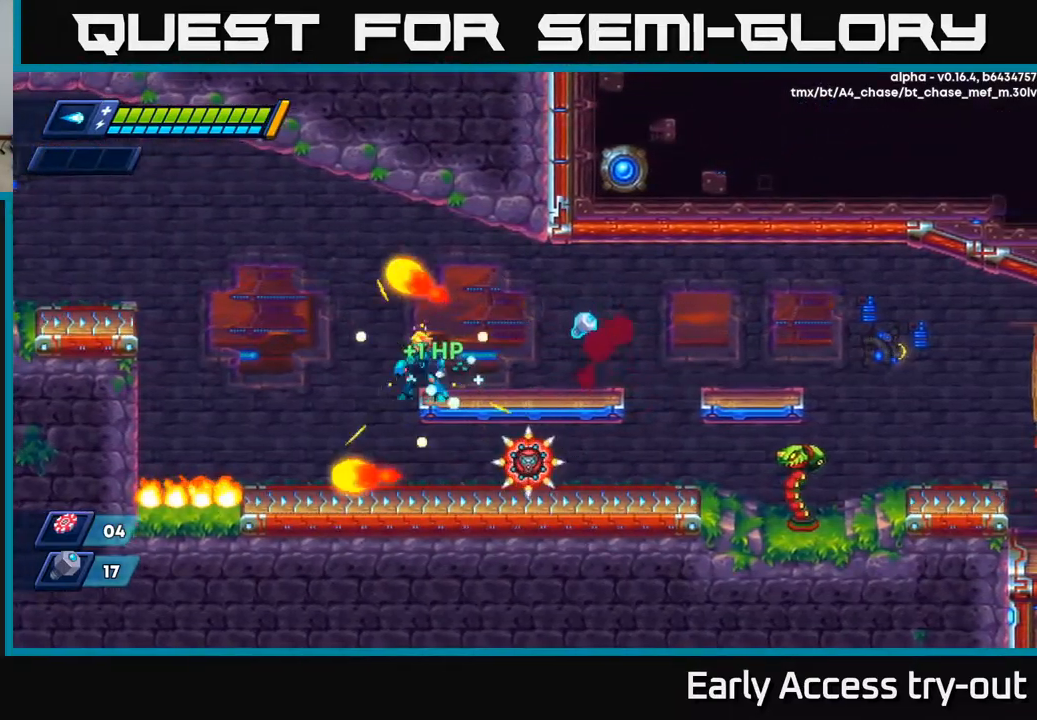
{"buttons": [], "left_stick": "center", "right_stick": "center", "events": [[17, "DPAD_DOWN", "down"], [50, "DPAD_LEFT", "up"], [84, "A", "down"], [150, "A", "up"], [167, "DPAD_DOWN", "up"], [184, "DPAD_LEFT", "down"], [367, "DPAD_DOWN", "down"], [367, "DPAD_LEFT", "up"], [367, "DPAD_RIGHT", "down"], [384, "DPAD_DOWN", "up"], [417, "X", "down"], [434, "DPAD_RIGHT", "up"], [467, "X", "up"]]}
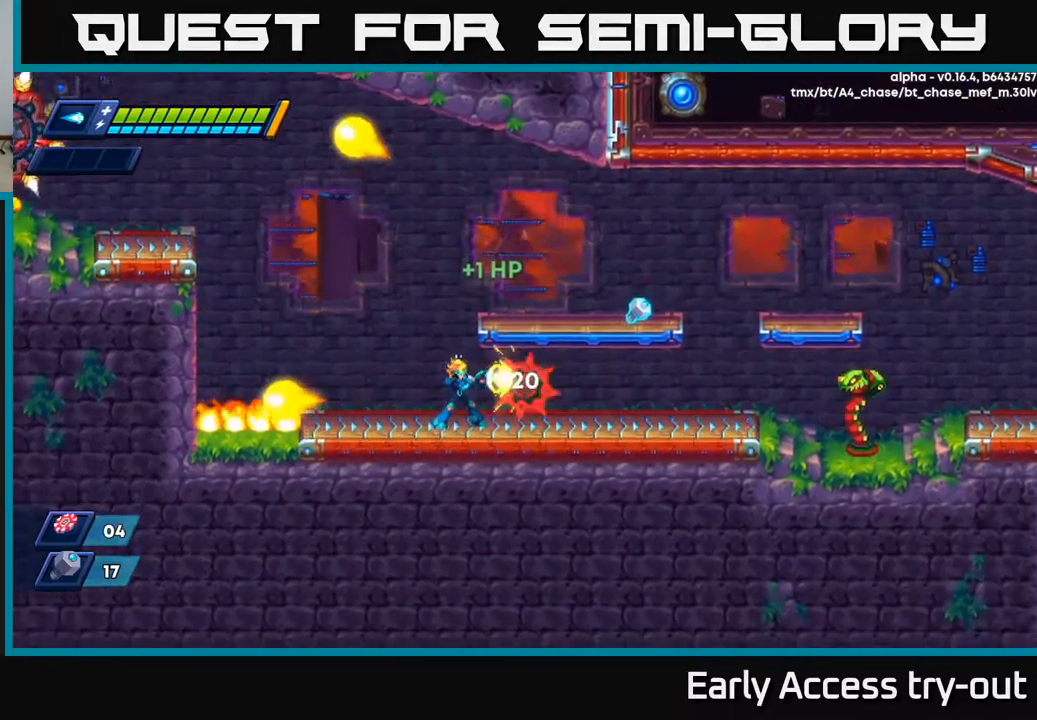
{"buttons": ["DPAD_RIGHT"], "left_stick": "center", "right_stick": "center", "events": [[34, "X", "down"], [84, "X", "up"], [134, "X", "down"], [200, "X", "up"], [250, "X", "down"], [317, "X", "up"], [384, "X", "down"], [400, "DPAD_RIGHT", "down"], [450, "X", "up"]]}
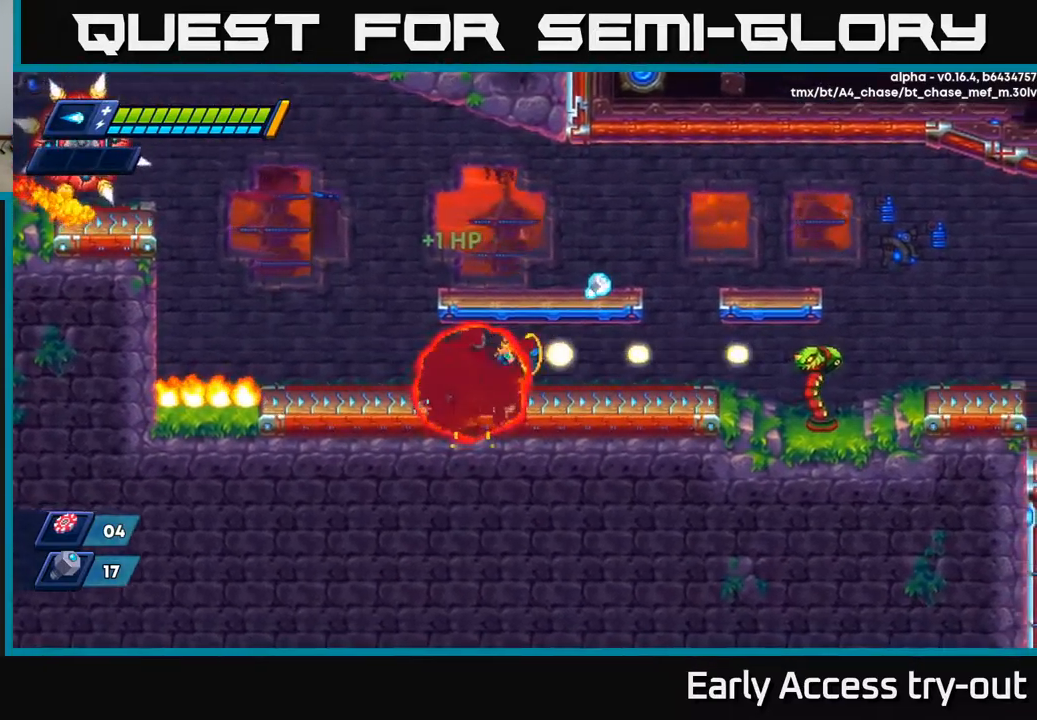
{"buttons": [], "left_stick": "center", "right_stick": "center", "events": [[17, "X", "down"], [84, "DPAD_RIGHT", "up"], [84, "X", "up"], [150, "X", "down"], [250, "X", "up"], [300, "X", "down"], [367, "X", "up"], [434, "X", "down"], [500, "X", "up"]]}
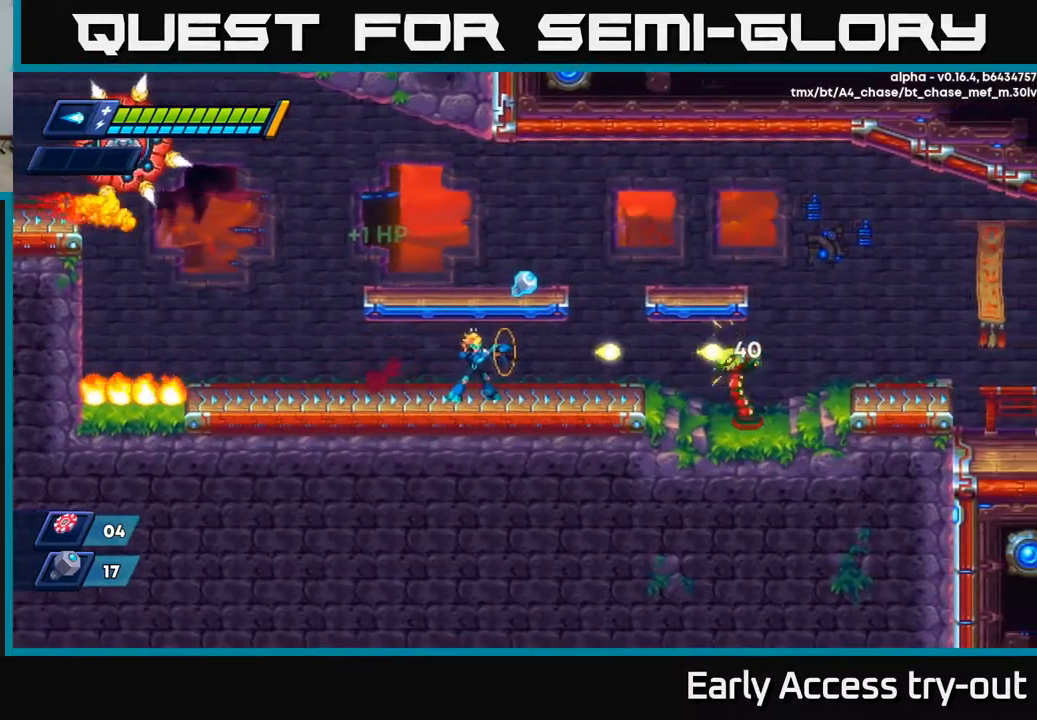
{"buttons": ["A"], "left_stick": "center", "right_stick": "center", "events": [[67, "X", "down"], [117, "X", "up"], [200, "X", "down"], [250, "X", "up"], [317, "X", "down"], [367, "X", "up"], [434, "A", "down"], [434, "X", "down"], [484, "X", "up"]]}
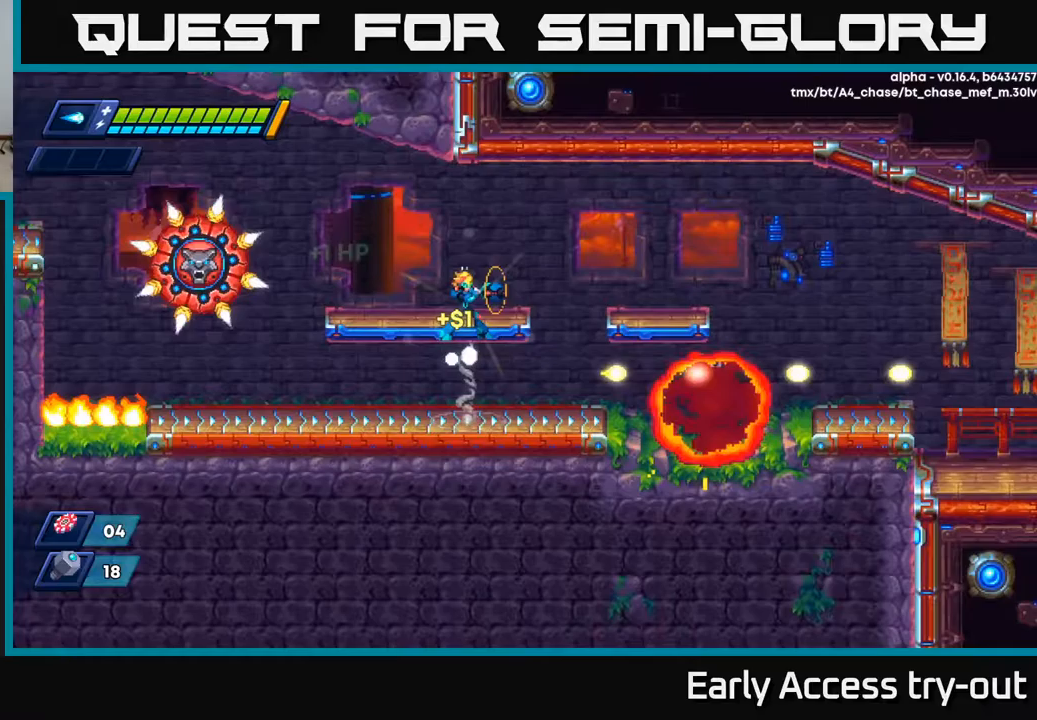
{"buttons": ["R2", "DPAD_RIGHT"], "left_stick": "center", "right_stick": "center", "events": [[100, "DPAD_RIGHT", "down"], [133, "A", "up"], [367, "R2", "down"]]}
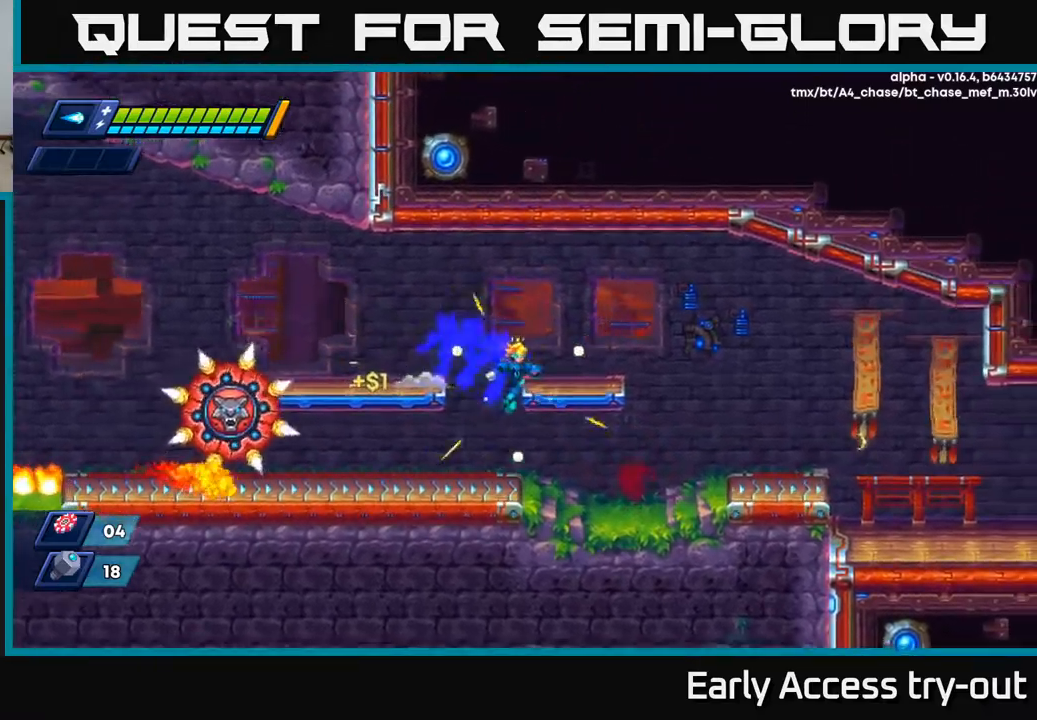
{"buttons": ["DPAD_RIGHT"], "left_stick": "center", "right_stick": "center", "events": [[17, "R2", "up"], [367, "R2", "down"], [450, "R2", "up"]]}
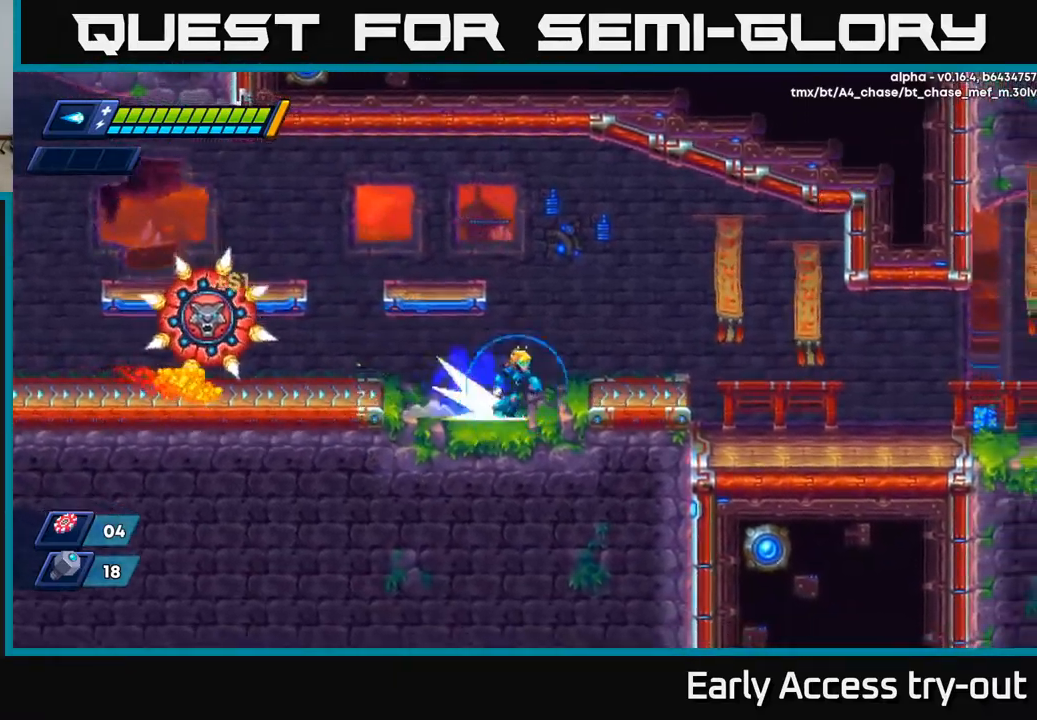
{"buttons": ["R2", "DPAD_RIGHT"], "left_stick": "center", "right_stick": "center", "events": [[33, "R2", "down"], [100, "A", "down"], [250, "A", "up"]]}
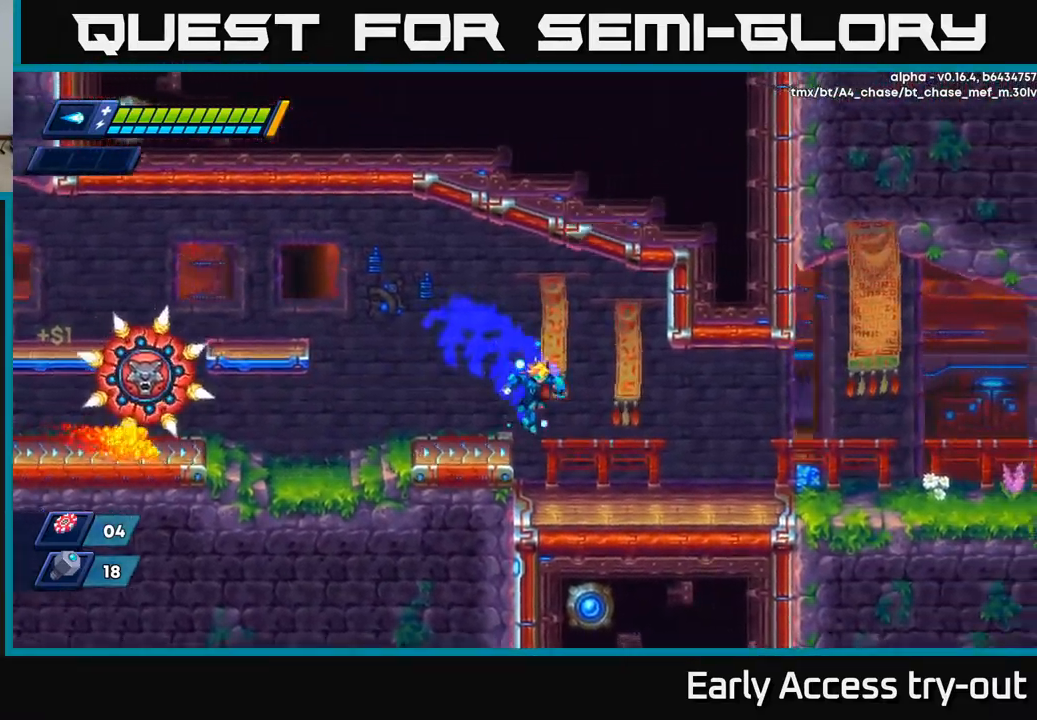
{"buttons": ["A", "R2", "DPAD_RIGHT"], "left_stick": "center", "right_stick": "center", "events": [[50, "R2", "up"], [283, "R2", "down"], [450, "A", "down"]]}
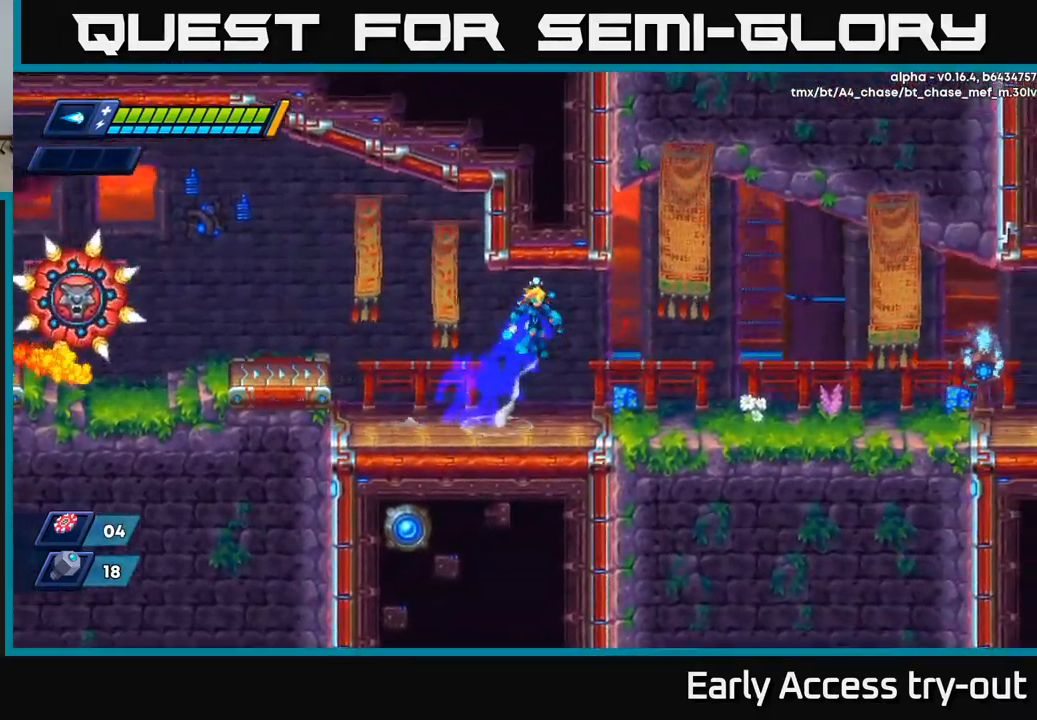
{"buttons": ["A", "R2", "DPAD_RIGHT"], "left_stick": "center", "right_stick": "center", "events": [[133, "A", "up"], [183, "R2", "up"], [467, "R2", "down"], [483, "A", "down"]]}
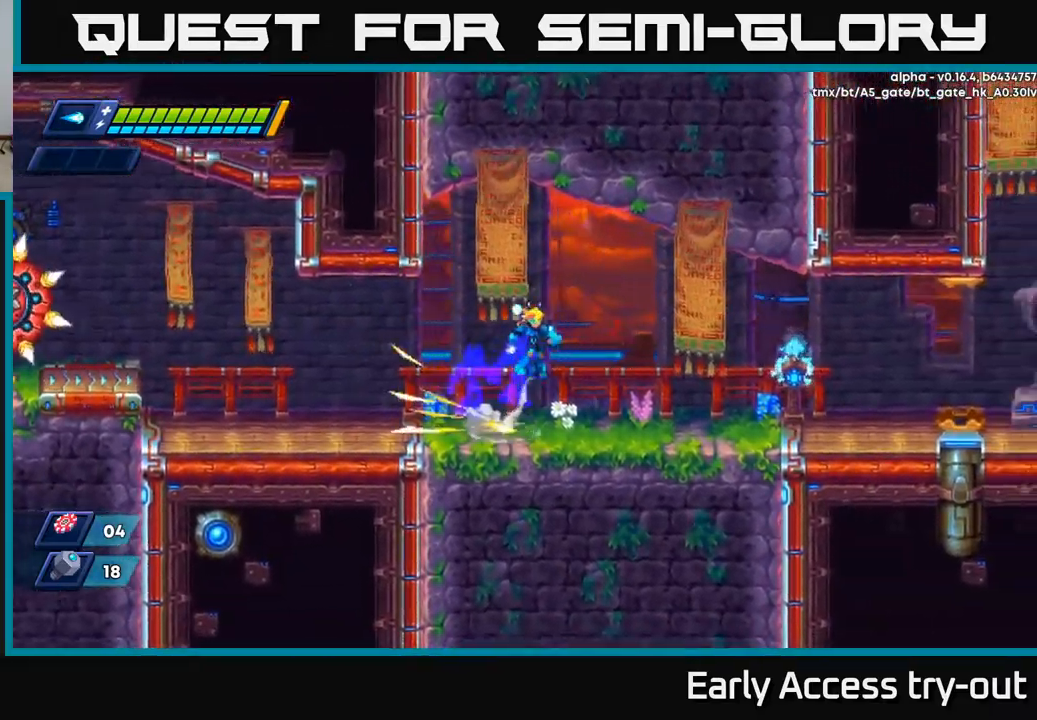
{"buttons": ["DPAD_RIGHT"], "left_stick": "center", "right_stick": "center", "events": [[183, "A", "up"], [183, "R2", "up"]]}
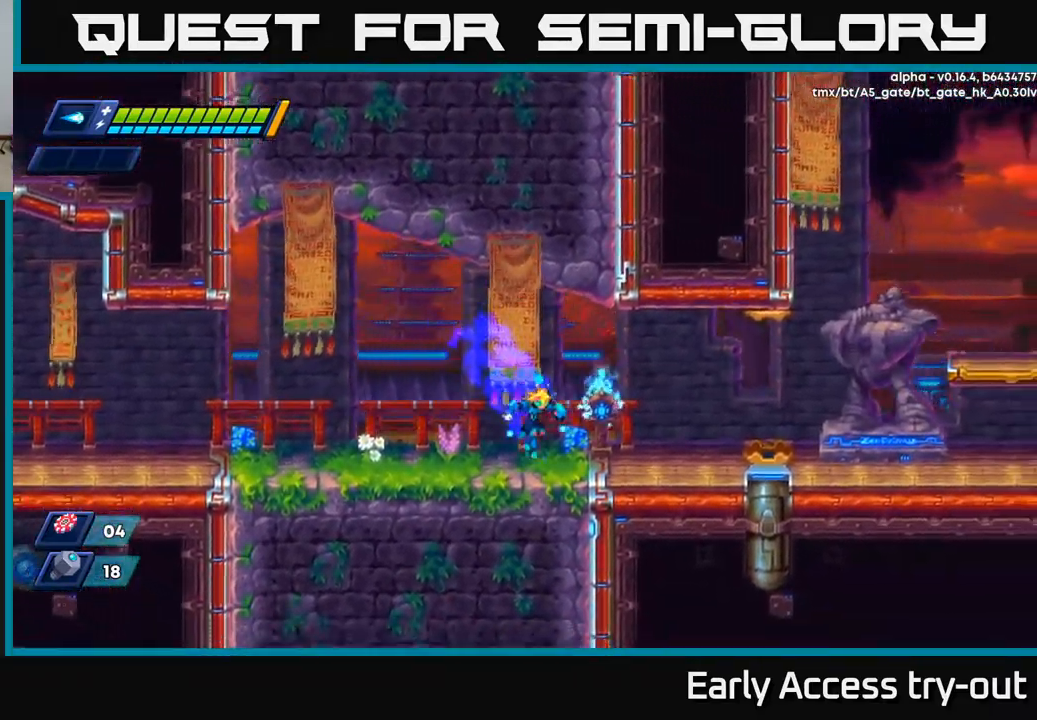
{"buttons": ["A", "R2", "DPAD_RIGHT"], "left_stick": "center", "right_stick": "center", "events": [[117, "R2", "down"], [333, "A", "down"]]}
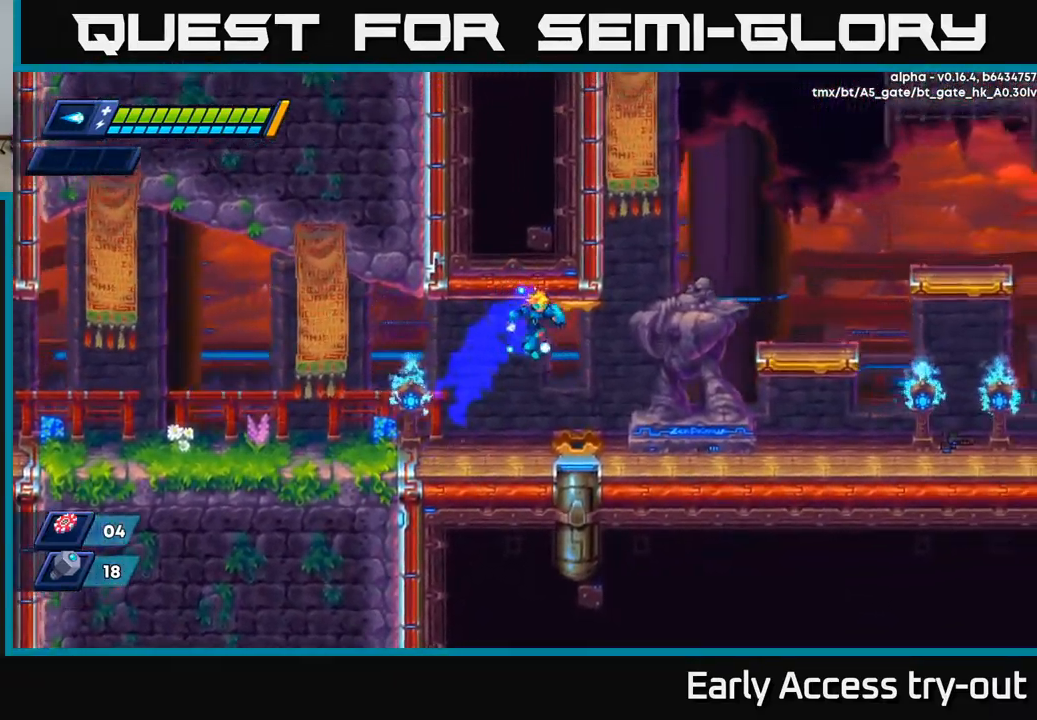
{"buttons": ["A", "R2", "DPAD_RIGHT"], "left_stick": "center", "right_stick": "center", "events": [[17, "R2", "up"], [33, "A", "up"], [400, "A", "down"], [400, "R2", "down"]]}
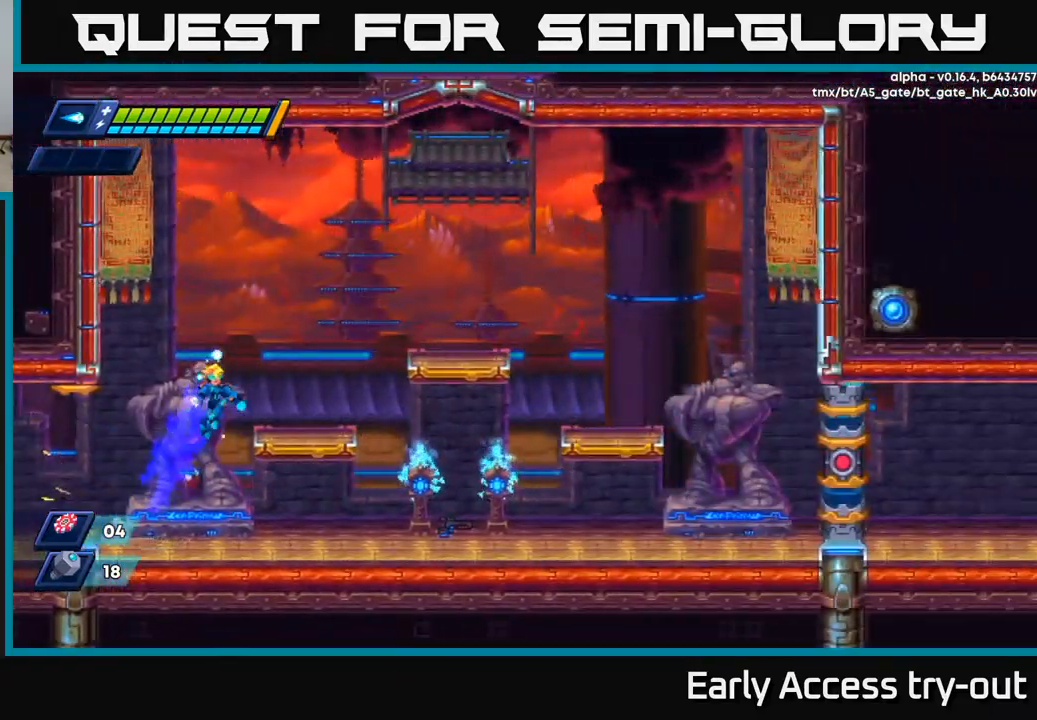
{"buttons": ["A", "R2", "DPAD_RIGHT"], "left_stick": "center", "right_stick": "center", "events": [[233, "A", "up"], [250, "R2", "up"], [467, "A", "down"], [467, "R2", "down"]]}
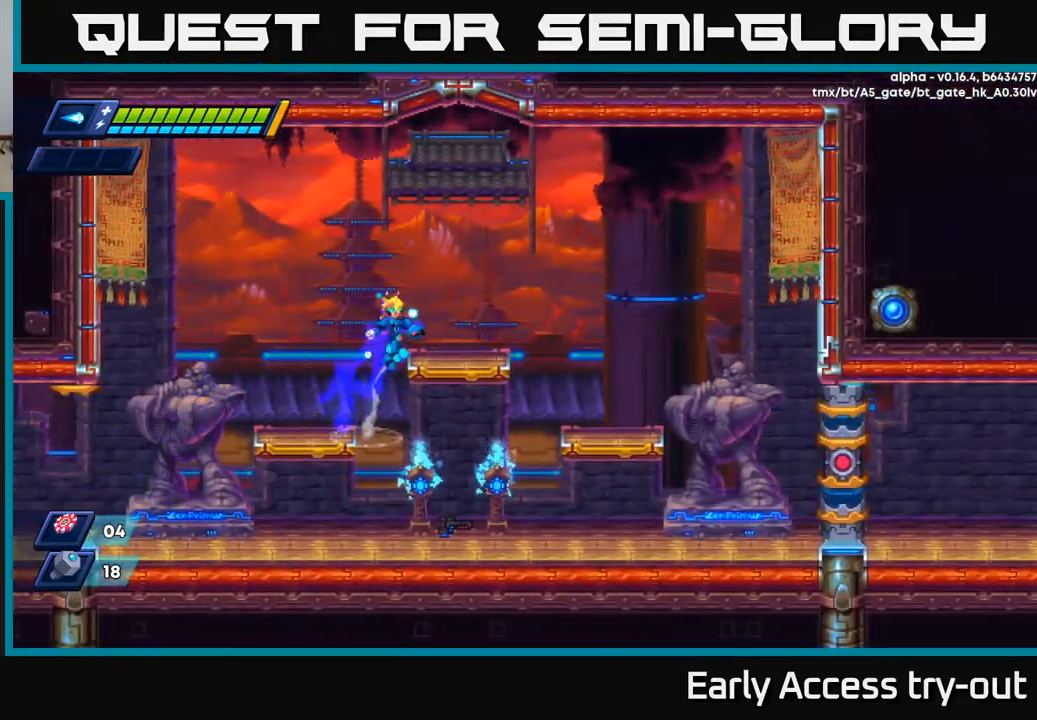
{"buttons": ["DPAD_DOWN"], "left_stick": "center", "right_stick": "center", "events": [[317, "A", "up"], [350, "R2", "up"], [450, "DPAD_DOWN", "down"], [483, "DPAD_RIGHT", "up"]]}
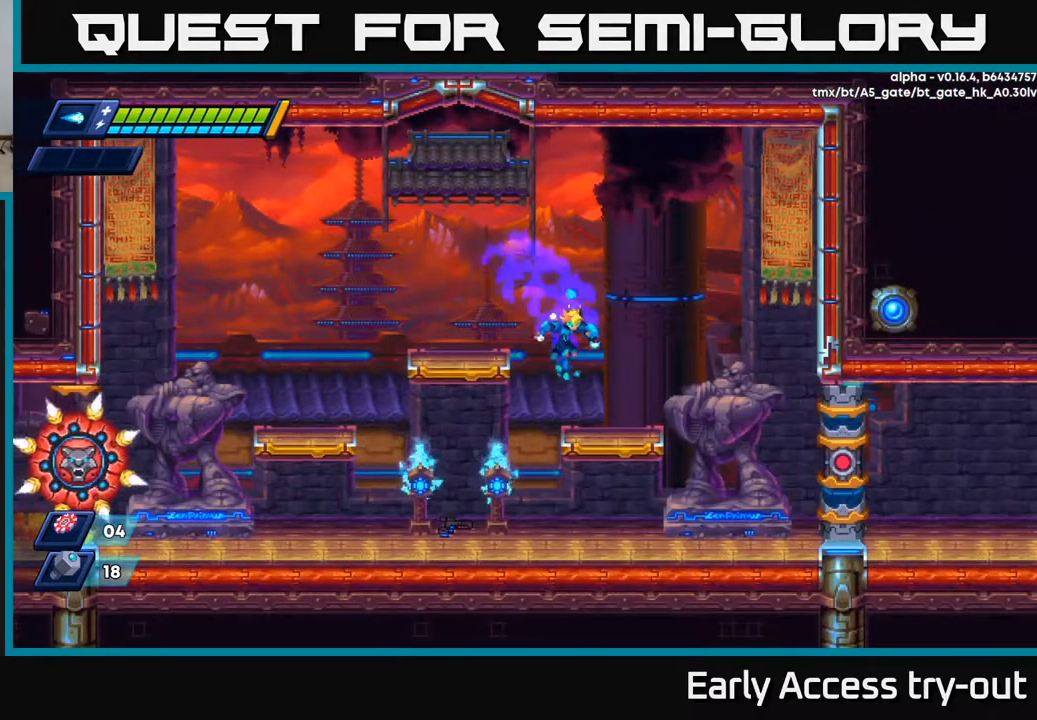
{"buttons": ["X"], "left_stick": "center", "right_stick": "center", "events": [[167, "A", "down"], [300, "A", "up"], [300, "DPAD_DOWN", "up"], [300, "DPAD_LEFT", "down"], [383, "DPAD_LEFT", "up"], [416, "X", "down"], [466, "X", "up"], [516, "X", "down"]]}
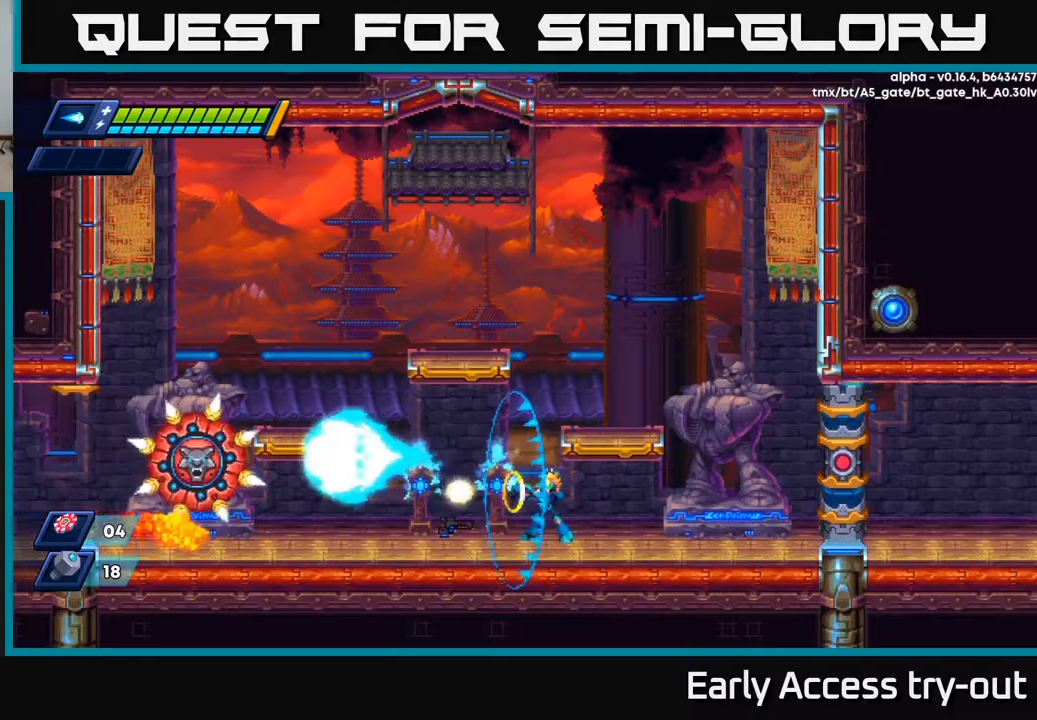
{"buttons": [], "left_stick": "center", "right_stick": "center", "events": [[200, "X", "up"], [234, "X", "down"], [284, "A", "down"], [300, "A", "up"], [334, "X", "up"], [417, "X", "down"], [450, "X", "up"]]}
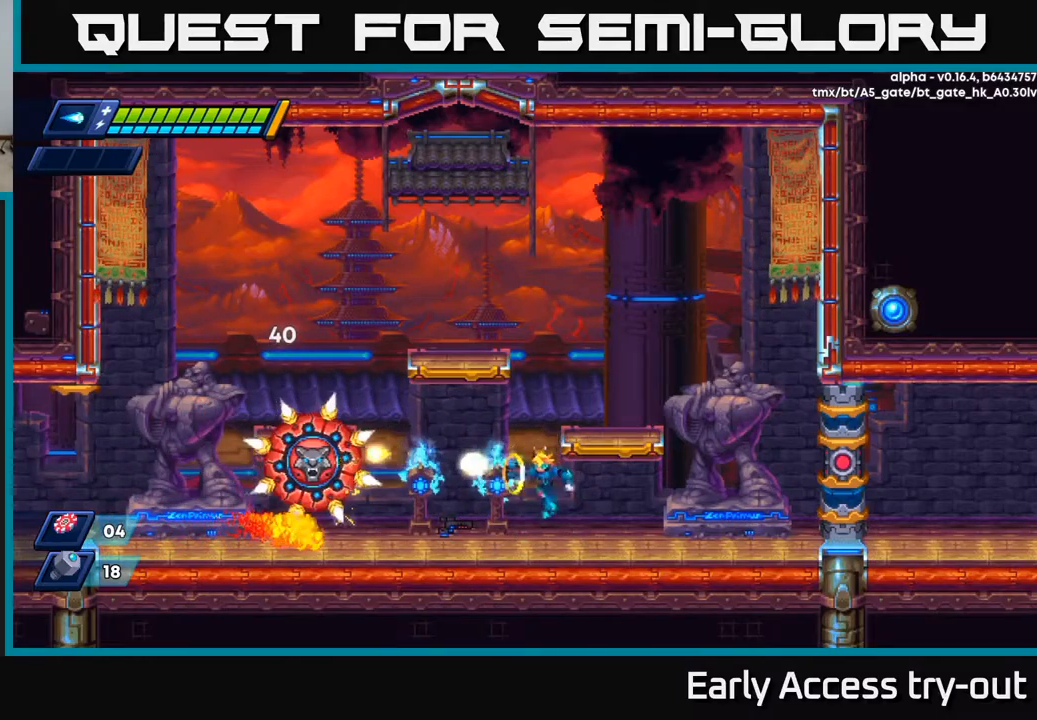
{"buttons": ["DPAD_RIGHT"], "left_stick": "center", "right_stick": "center", "events": [[17, "X", "down"], [84, "X", "up"], [150, "X", "down"], [234, "A", "down"], [250, "X", "up"], [267, "DPAD_RIGHT", "down"], [500, "A", "up"]]}